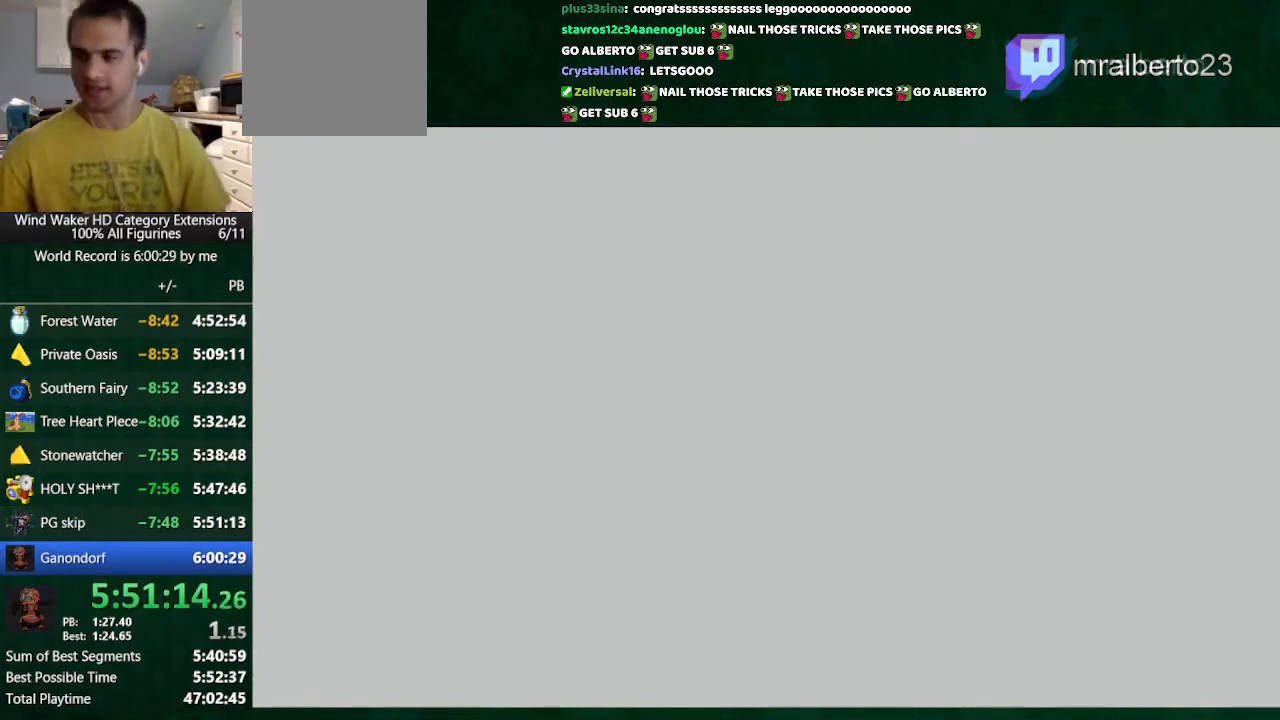
Gameplay with a controller (Nintendo layout); each line is a JSON object with the inputs held at the frame after it. "button_events" lists button changes between this image and that frame as [ms after this image, input, new state], when the widget could be followed in between (sticks are given only as held states). Not read: L3 R3 TOUCHPAD.
{"buttons": ["A"], "left_stick": "center", "right_stick": "center", "button_events": [[500, "A", "down"]]}
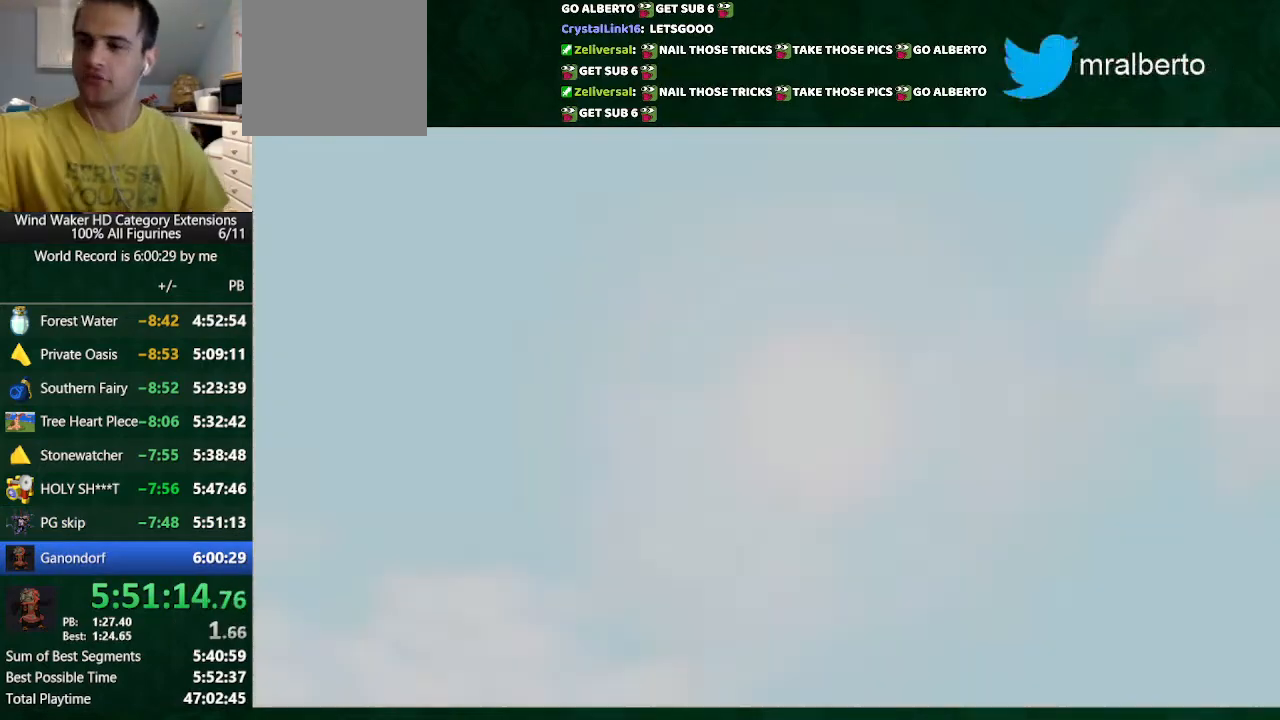
{"buttons": ["A"], "left_stick": "center", "right_stick": "center", "button_events": [[67, "A", "up"], [167, "A", "down"], [233, "A", "up"], [300, "A", "down"], [400, "A", "up"], [500, "A", "down"]]}
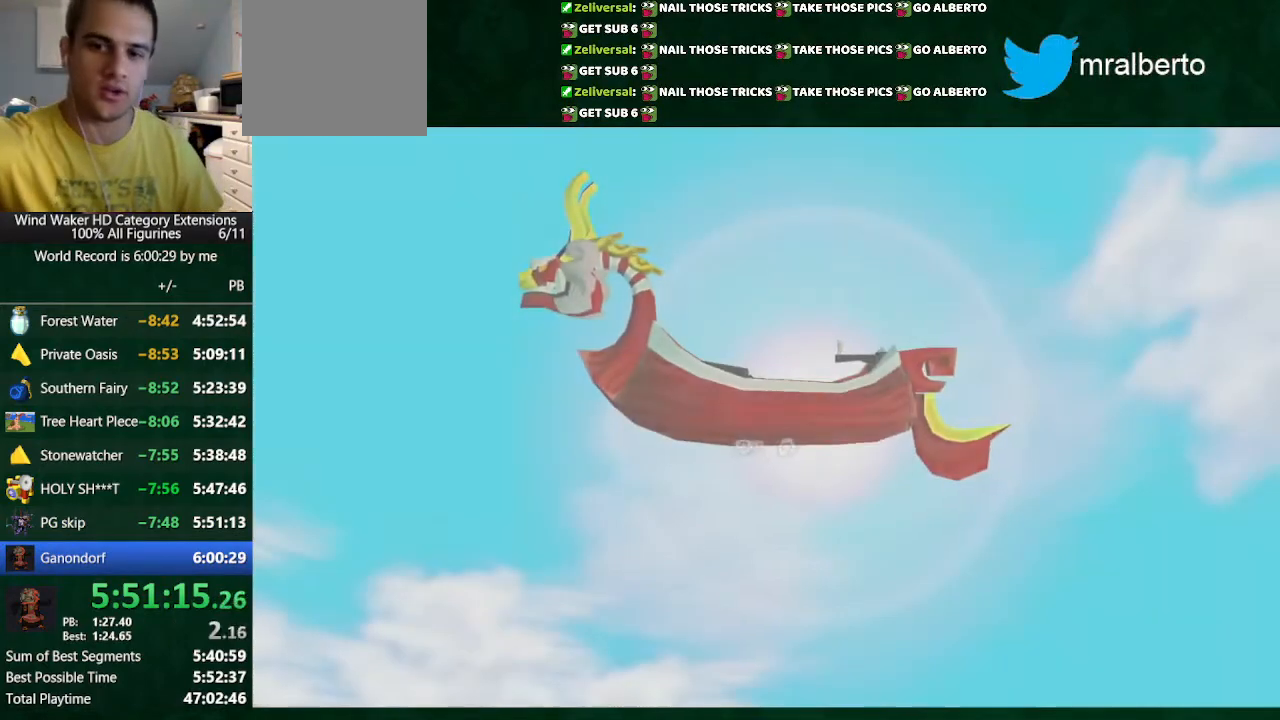
{"buttons": [], "left_stick": "center", "right_stick": "center", "button_events": [[233, "A", "up"], [300, "A", "down"], [500, "A", "up"]]}
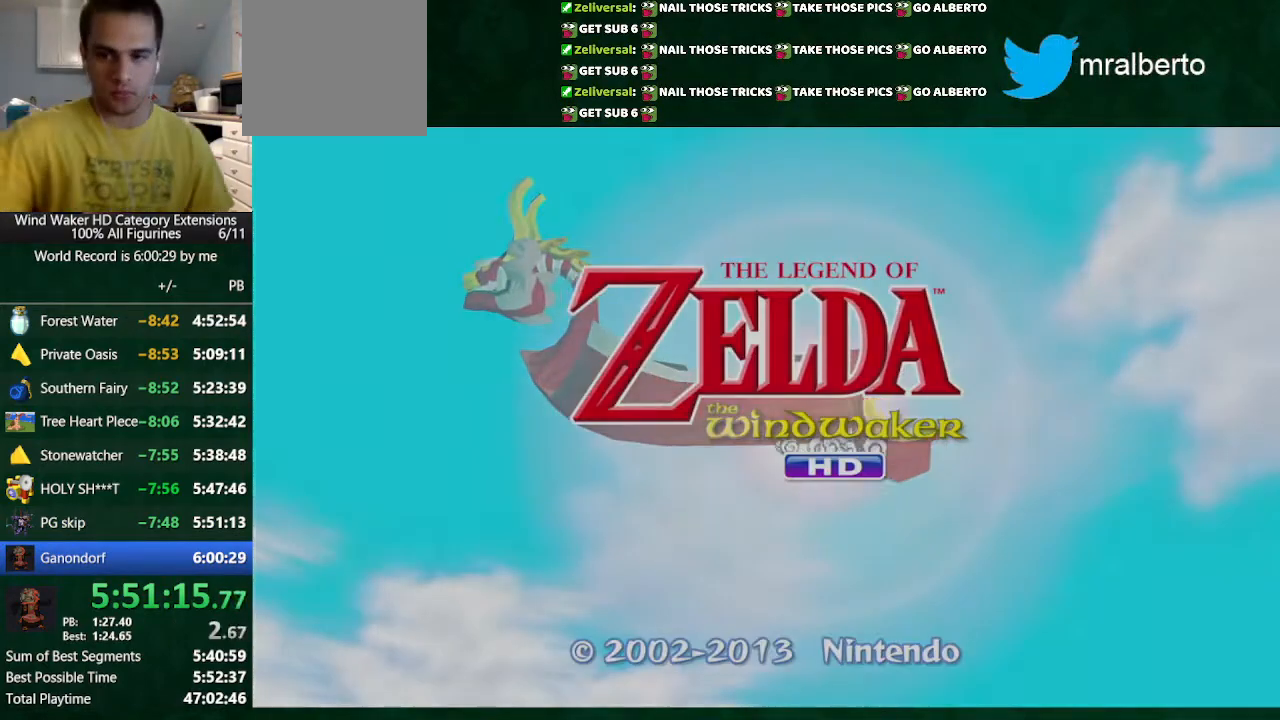
{"buttons": [], "left_stick": "center", "right_stick": "center", "button_events": []}
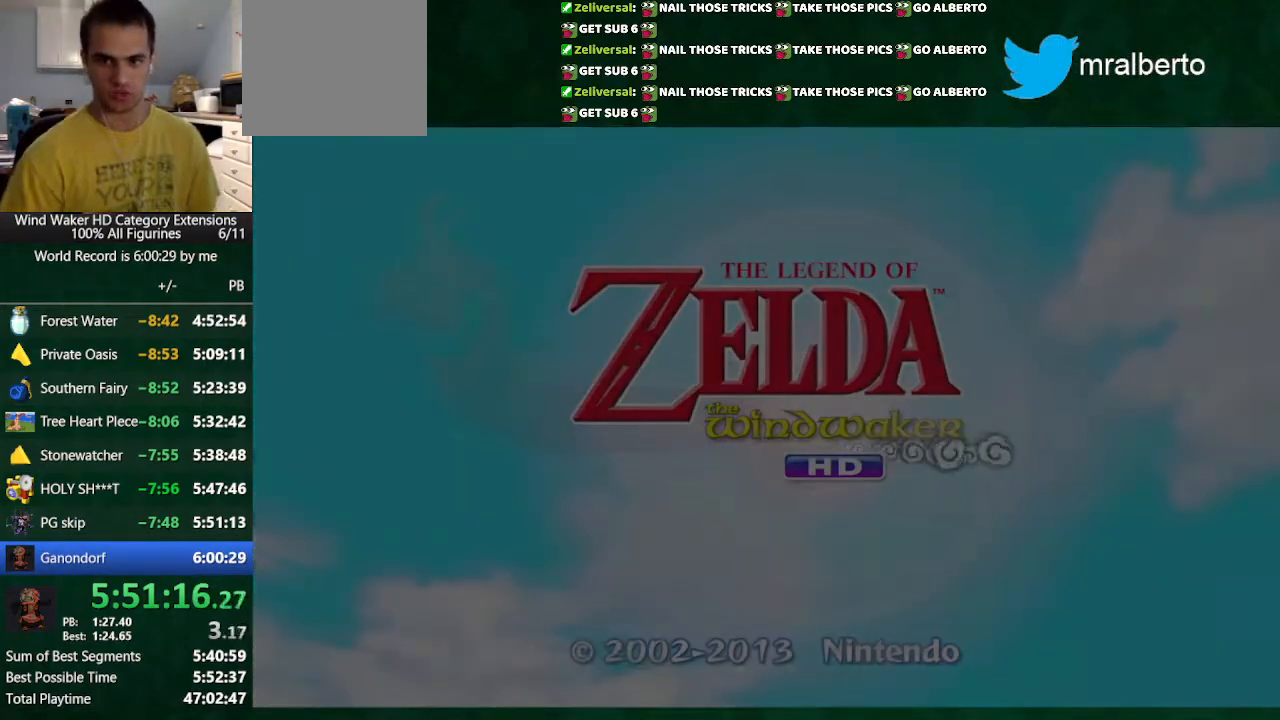
{"buttons": [], "left_stick": "center", "right_stick": "center", "button_events": []}
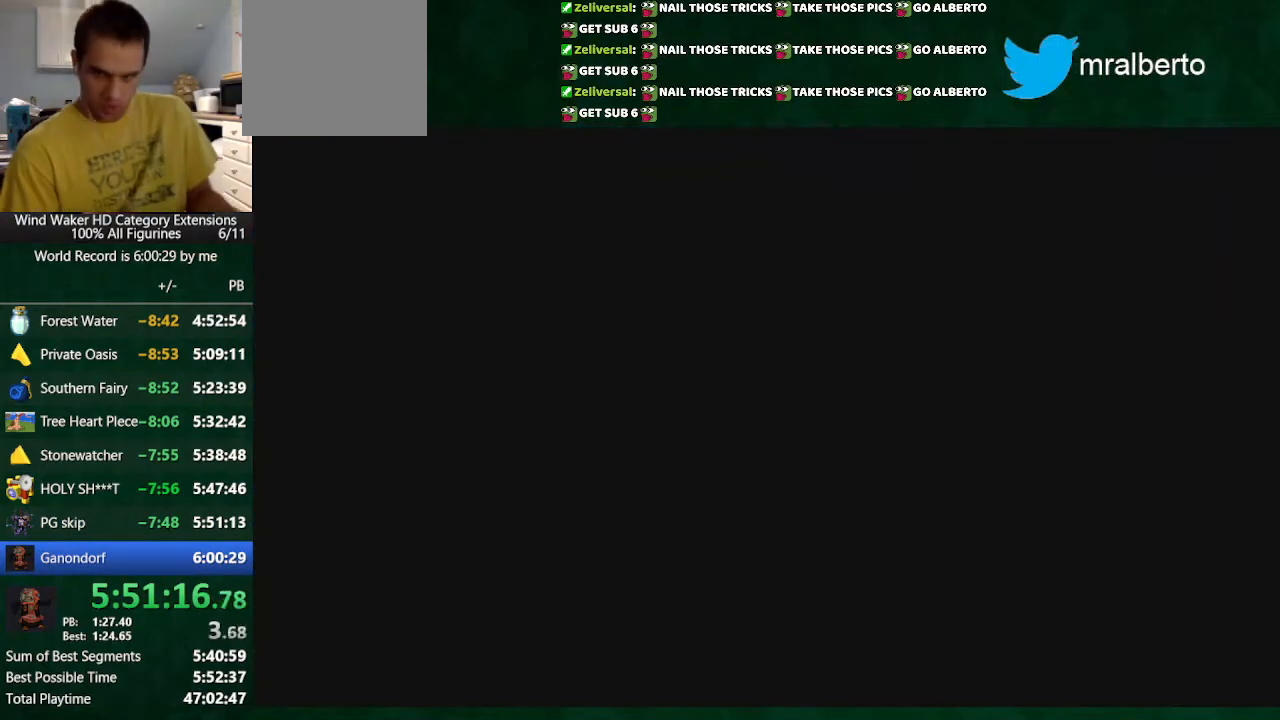
{"buttons": [], "left_stick": "center", "right_stick": "center", "button_events": [[67, "A", "down"], [133, "A", "up"], [200, "A", "down"], [400, "A", "up"]]}
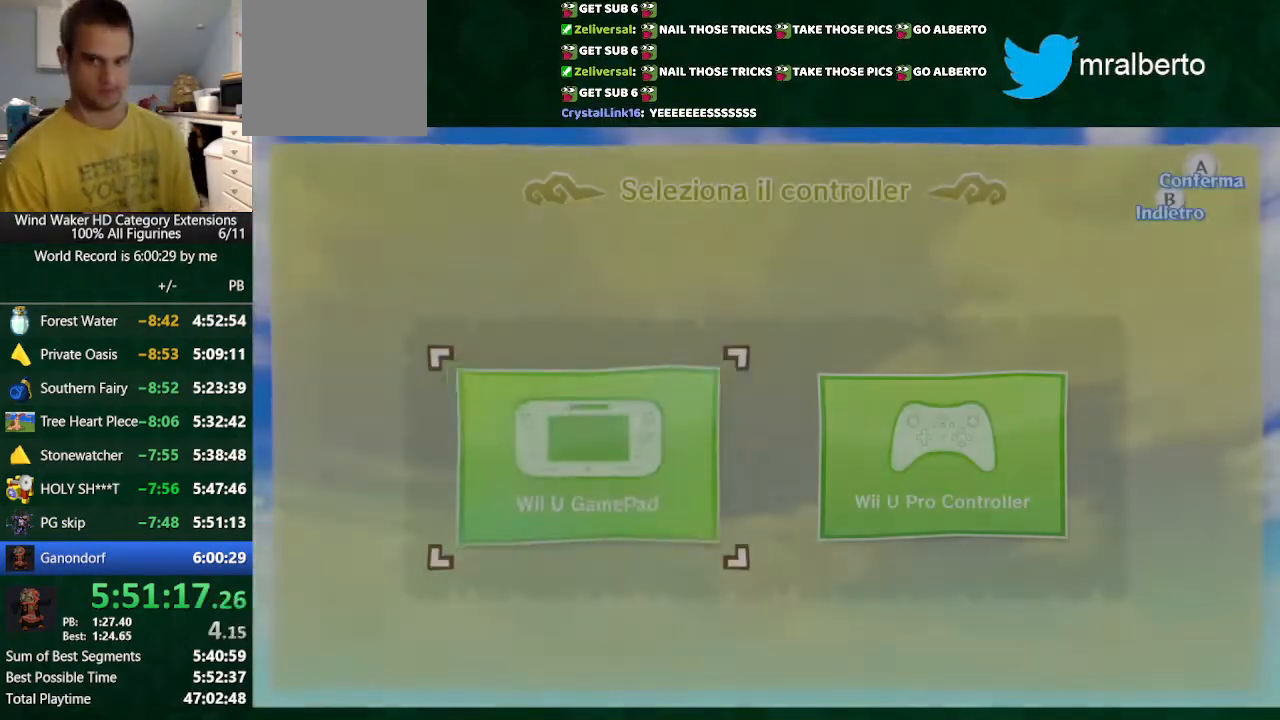
{"buttons": [], "left_stick": "center", "right_stick": "center", "button_events": []}
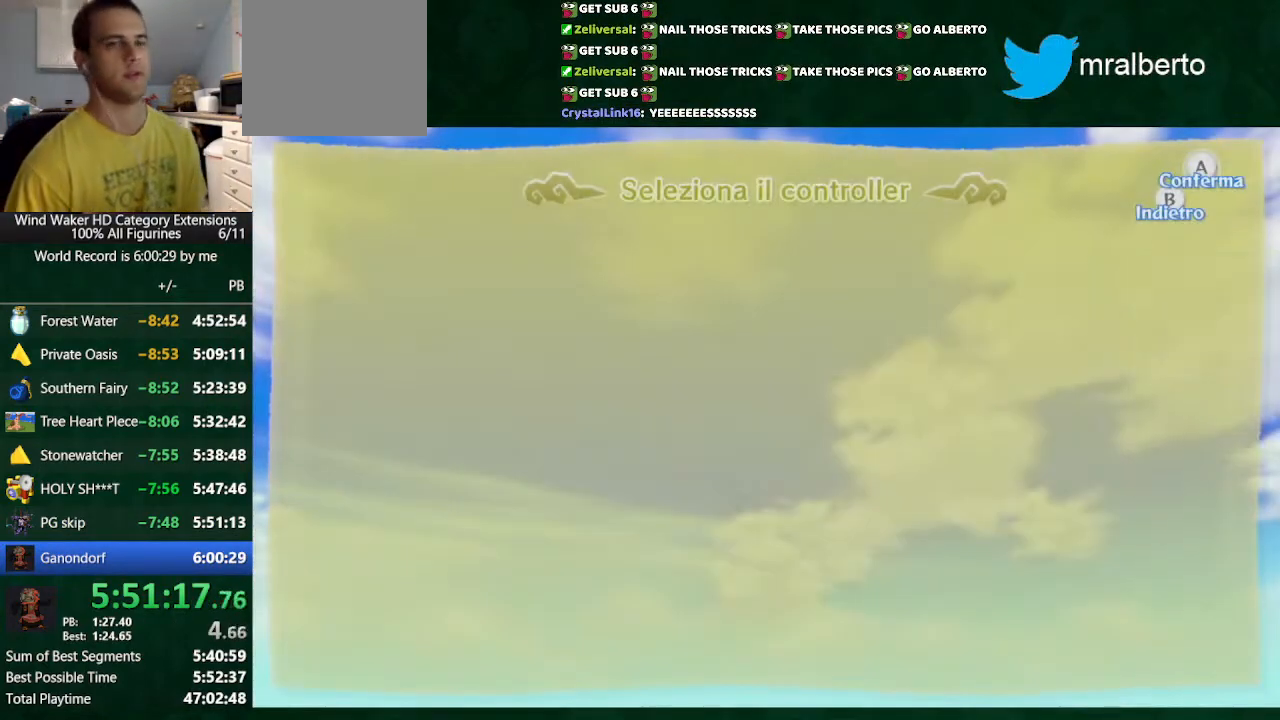
{"buttons": [], "left_stick": "center", "right_stick": "center", "button_events": []}
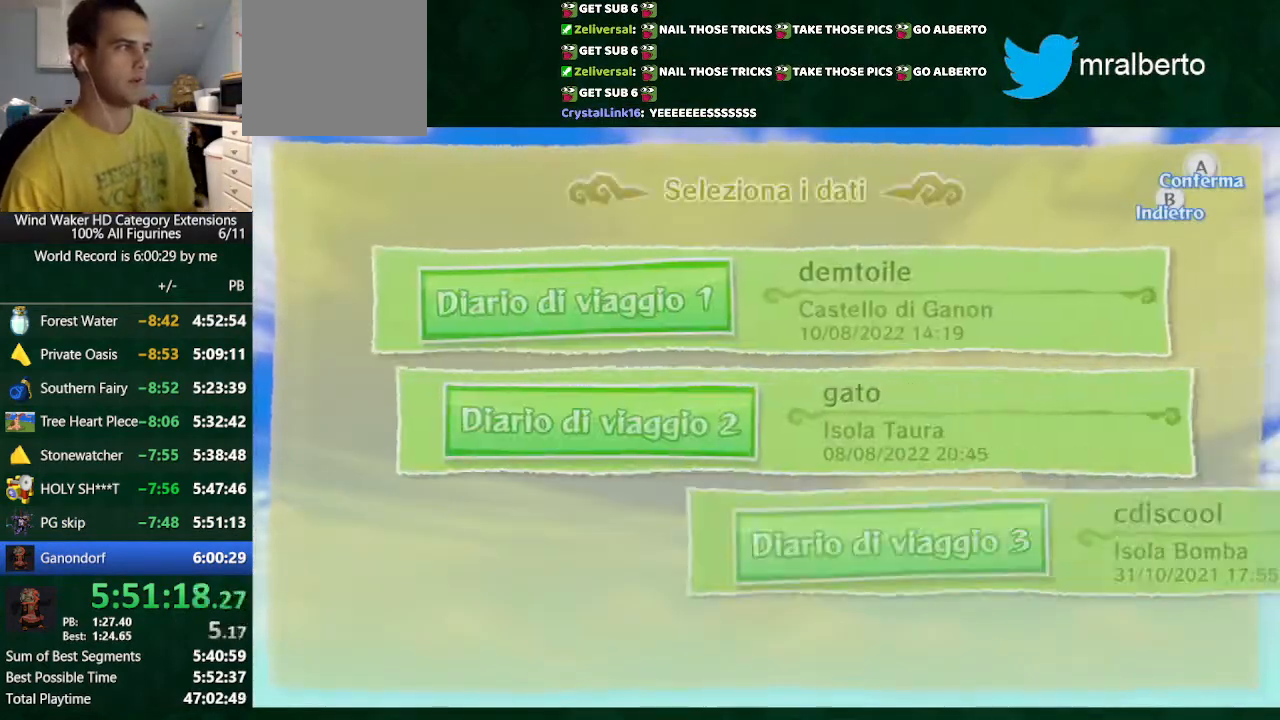
{"buttons": [], "left_stick": "center", "right_stick": "center", "button_events": [[367, "A", "down"], [467, "A", "up"]]}
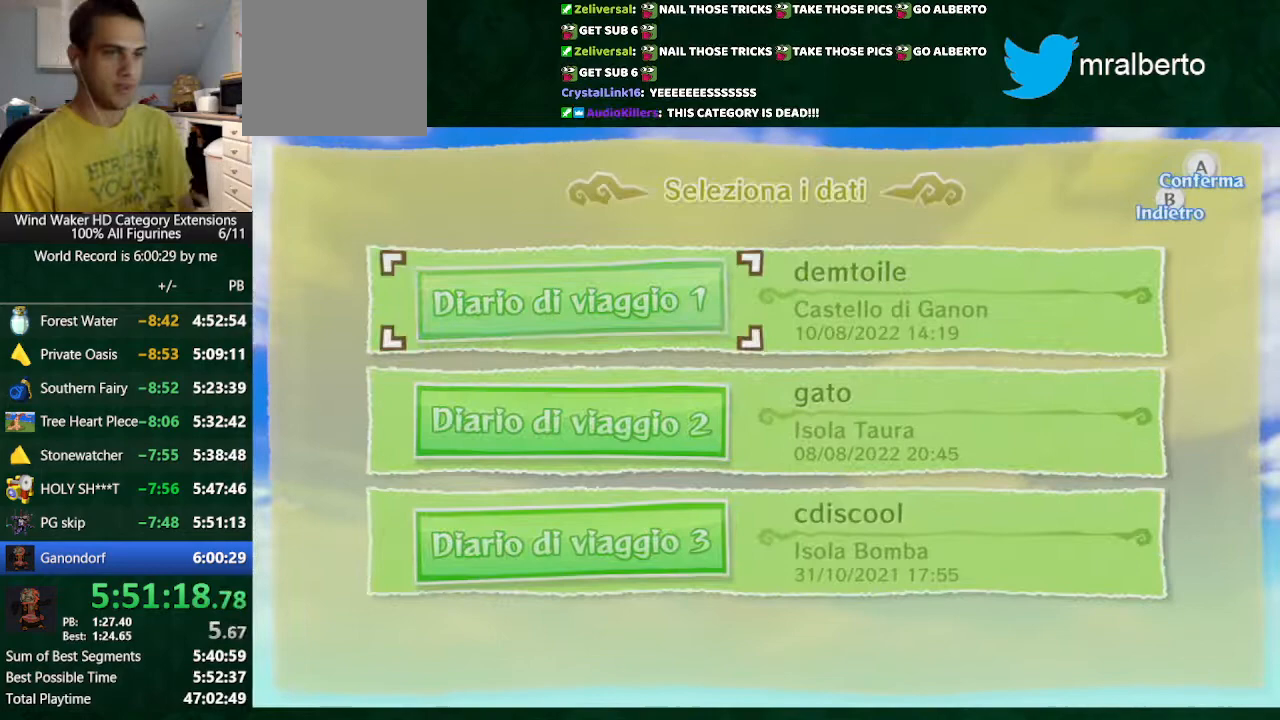
{"buttons": [], "left_stick": "center", "right_stick": "center", "button_events": []}